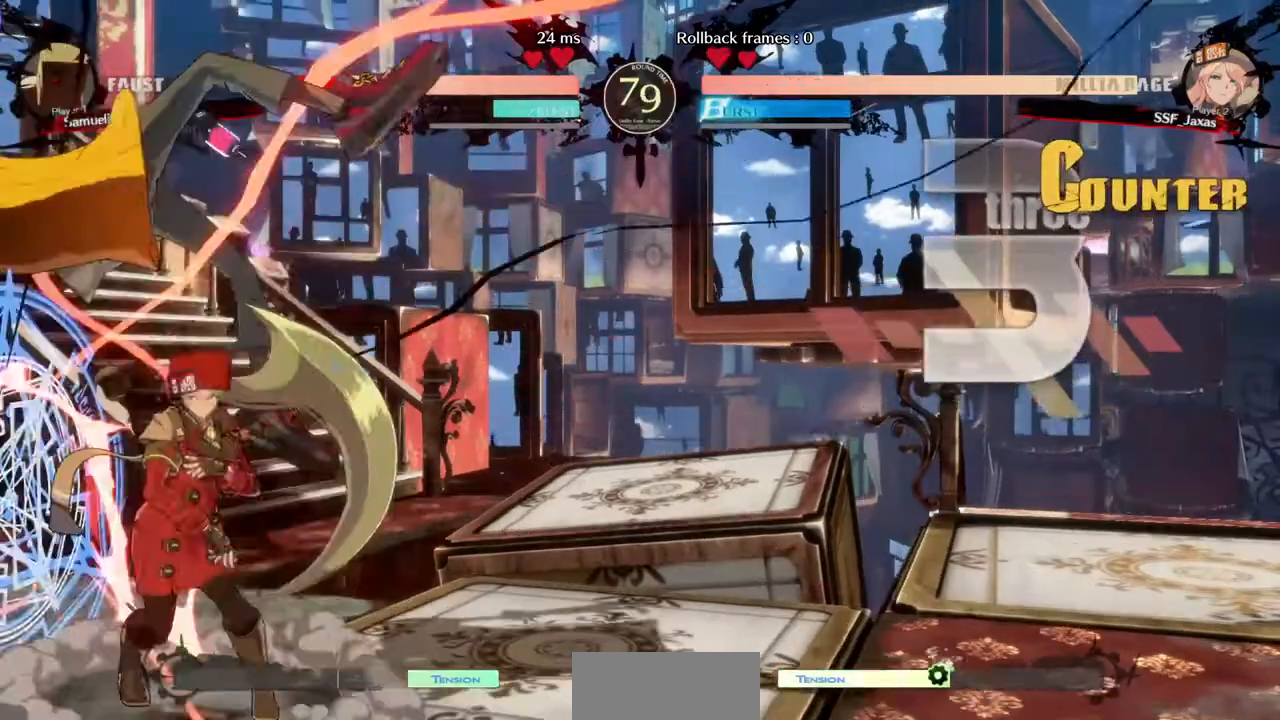
Gameplay with a controller (arcade stick); each line is a JSON object with the inputs held at the frame after it (dt_ms = milliseconds from this image to that frame). "events" lists button and stick changes between this image and that frame as [ms after this image, input, new state], when the widget could be followed in between. Not read: L3 R3 SELECT START other_buttons.
{"dt_ms": 480, "buttons": []}
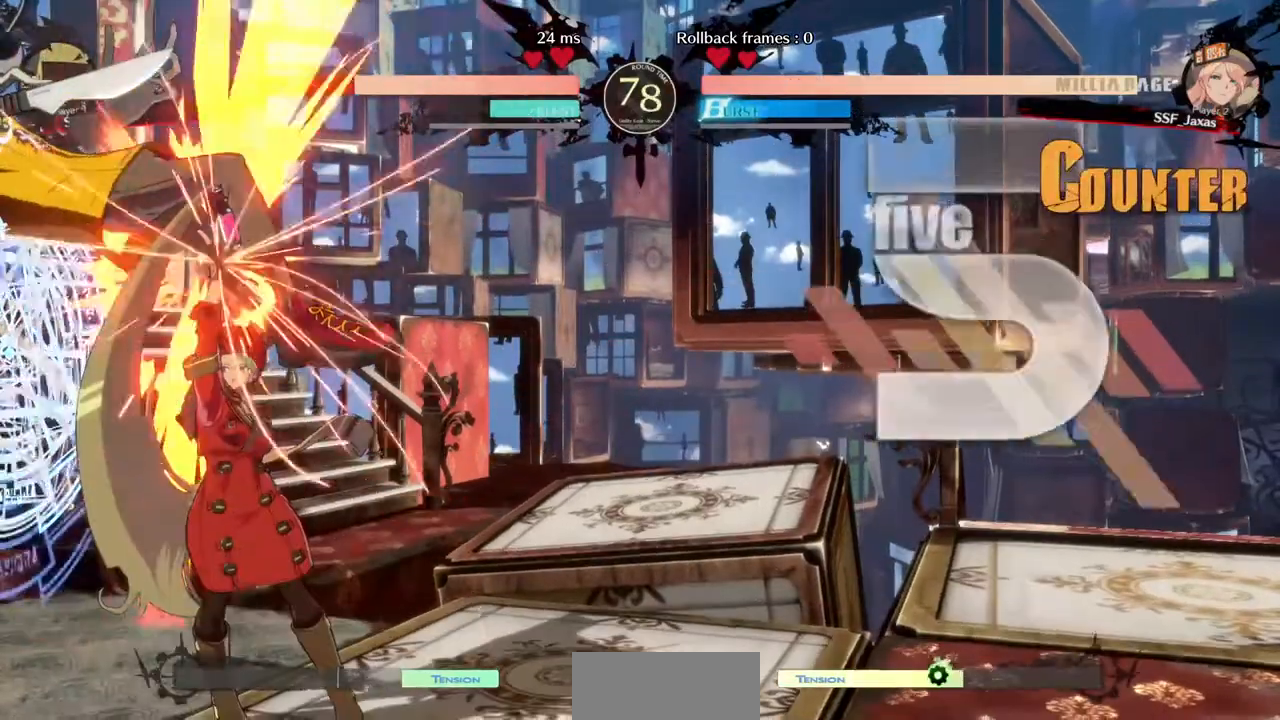
{"dt_ms": 520, "buttons": [], "events": [[40, "DPAD_DOWN", "down"], [80, "R1", "down"], [240, "DPAD_DOWN", "up"], [280, "R1", "up"]]}
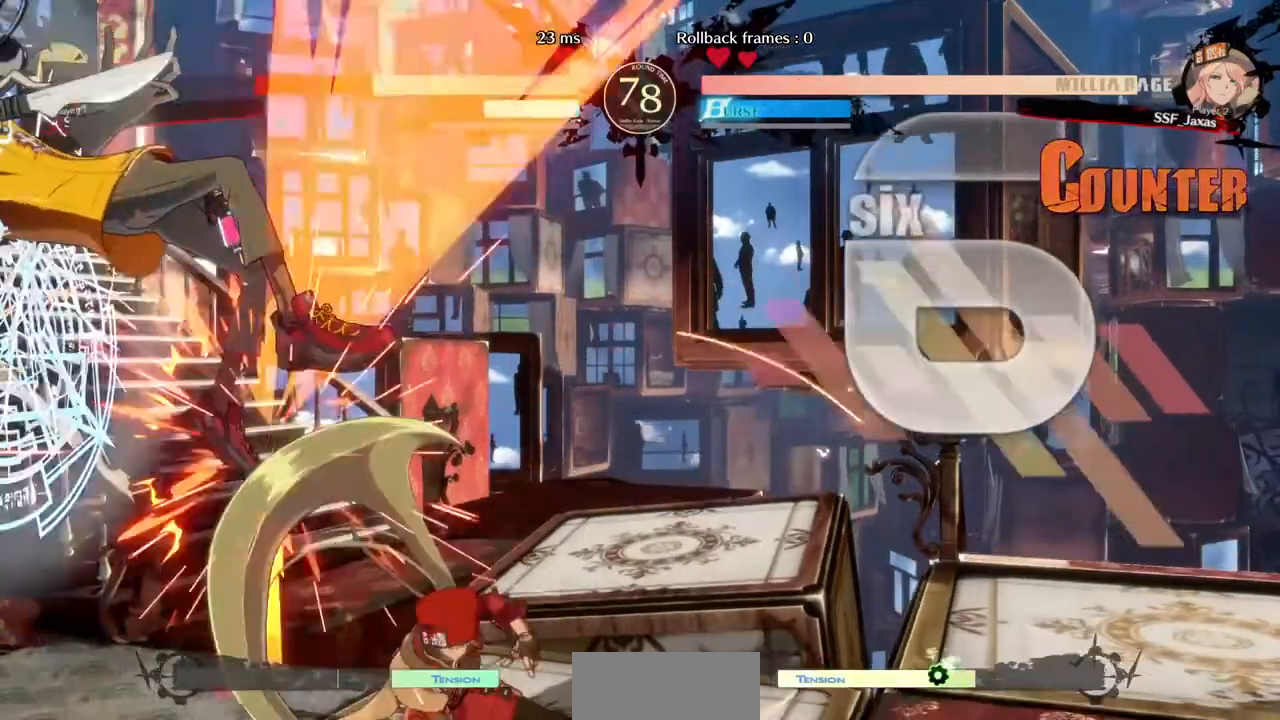
{"dt_ms": 480, "buttons": ["DPAD_LEFT"]}
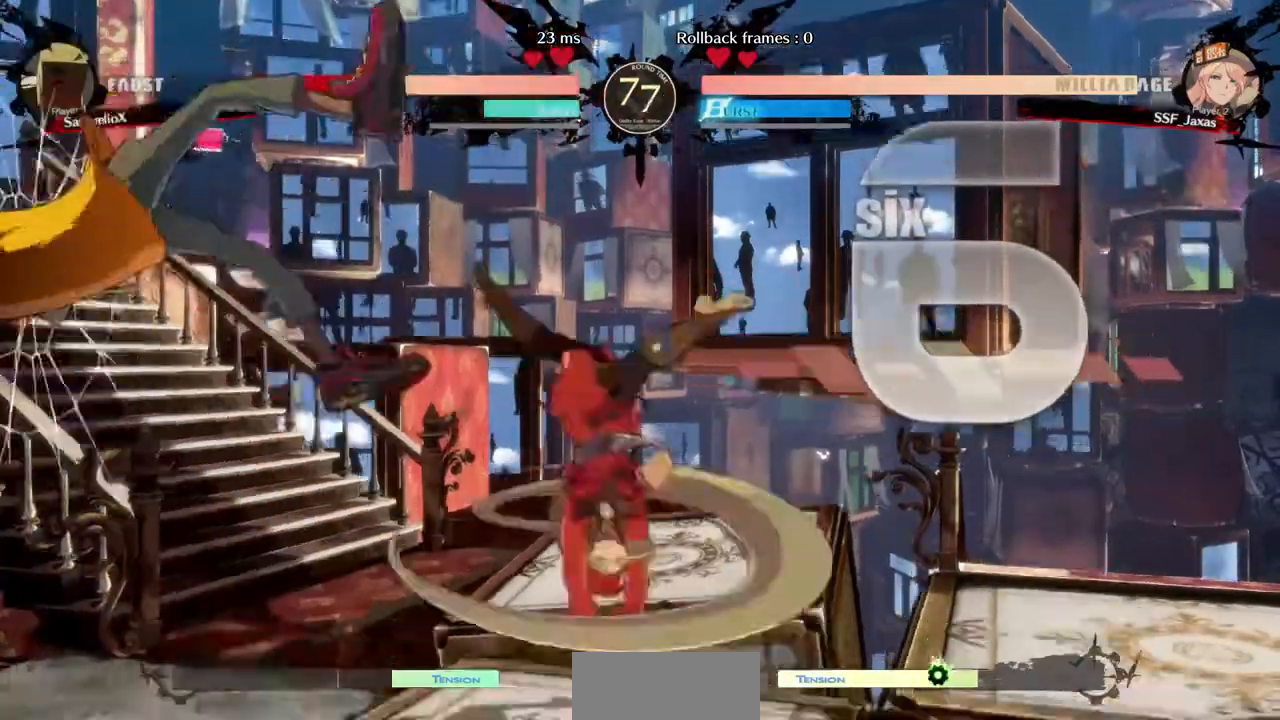
{"dt_ms": 520, "buttons": ["DPAD_LEFT"]}
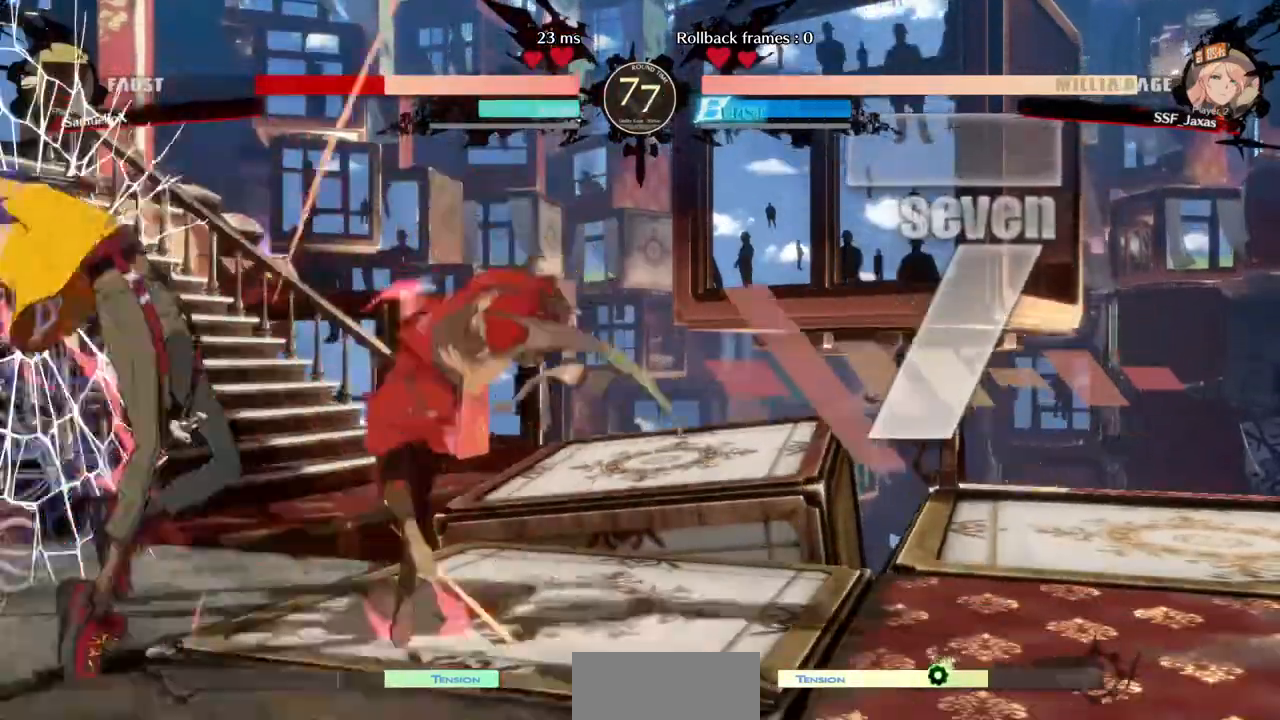
{"dt_ms": 1000, "buttons": ["DPAD_LEFT"]}
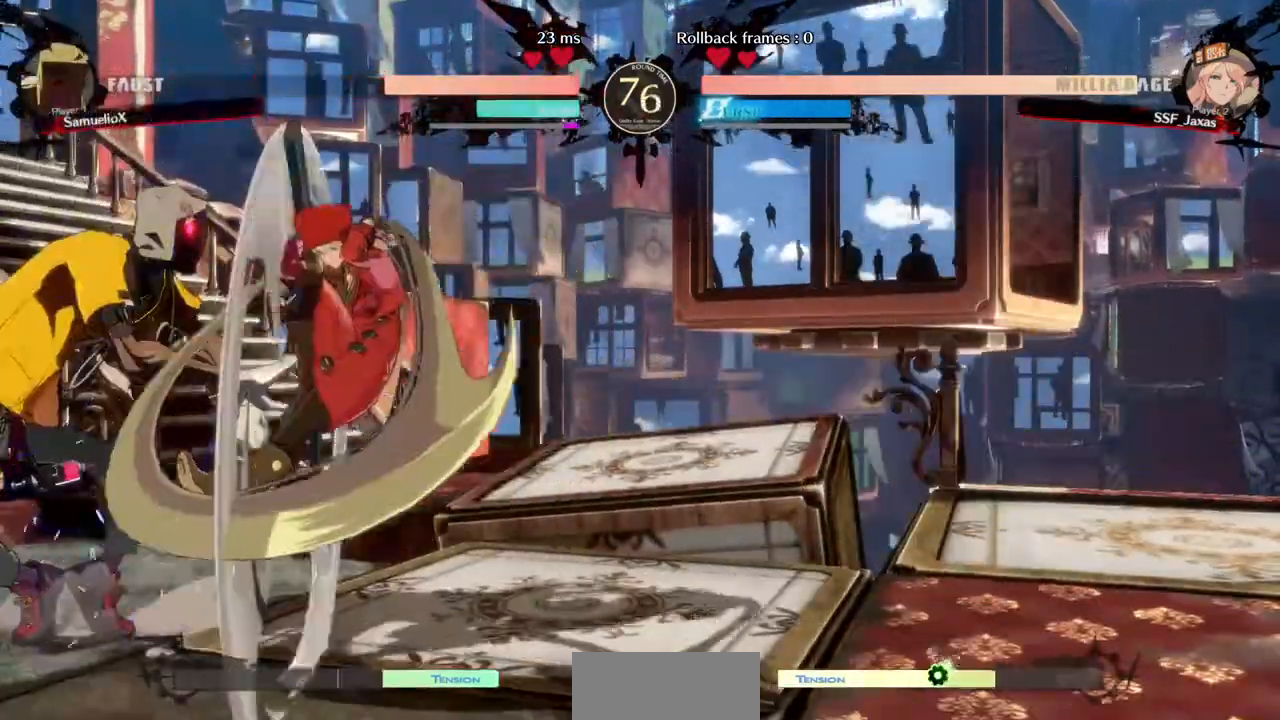
{"dt_ms": 480, "buttons": ["R2", "DPAD_LEFT"], "events": [[280, "R2", "down"], [400, "R2", "up"], [480, "R2", "down"]]}
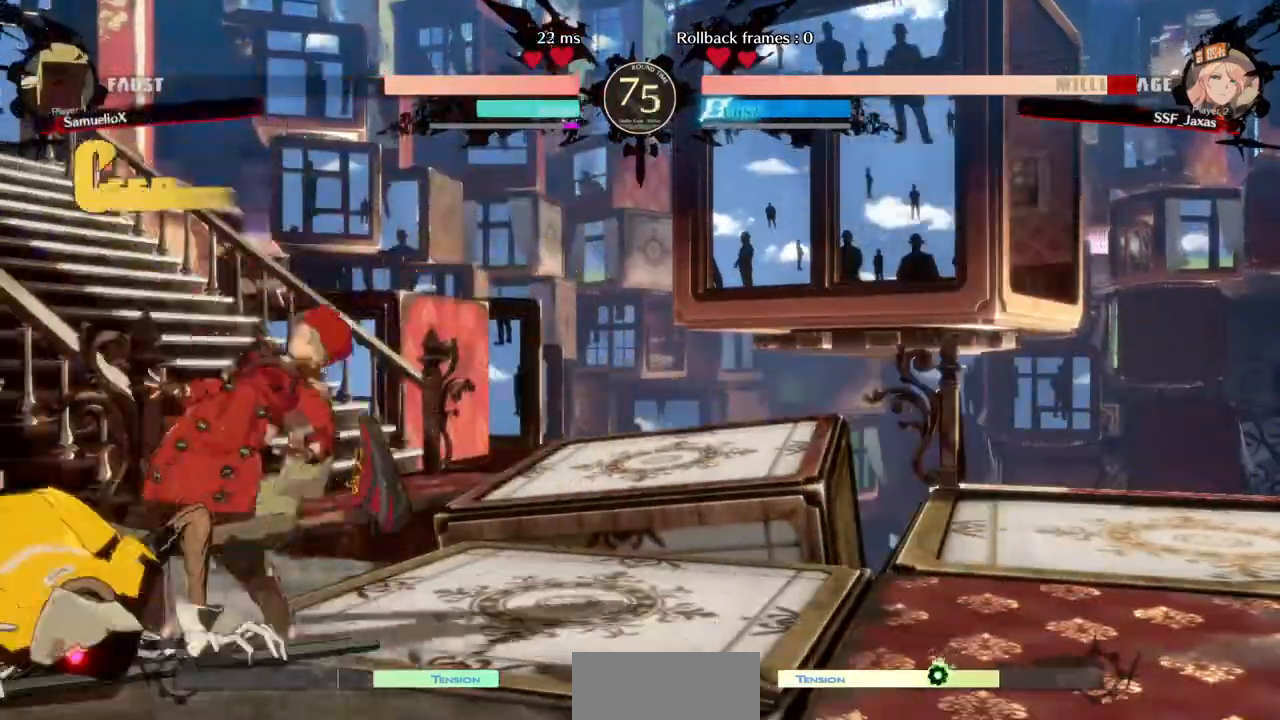
{"dt_ms": 520, "buttons": ["DPAD_DOWN", "DPAD_RIGHT"], "events": [[40, "R2", "up"], [160, "DPAD_LEFT", "up"], [240, "DPAD_DOWN", "down"], [240, "DPAD_RIGHT", "down"]]}
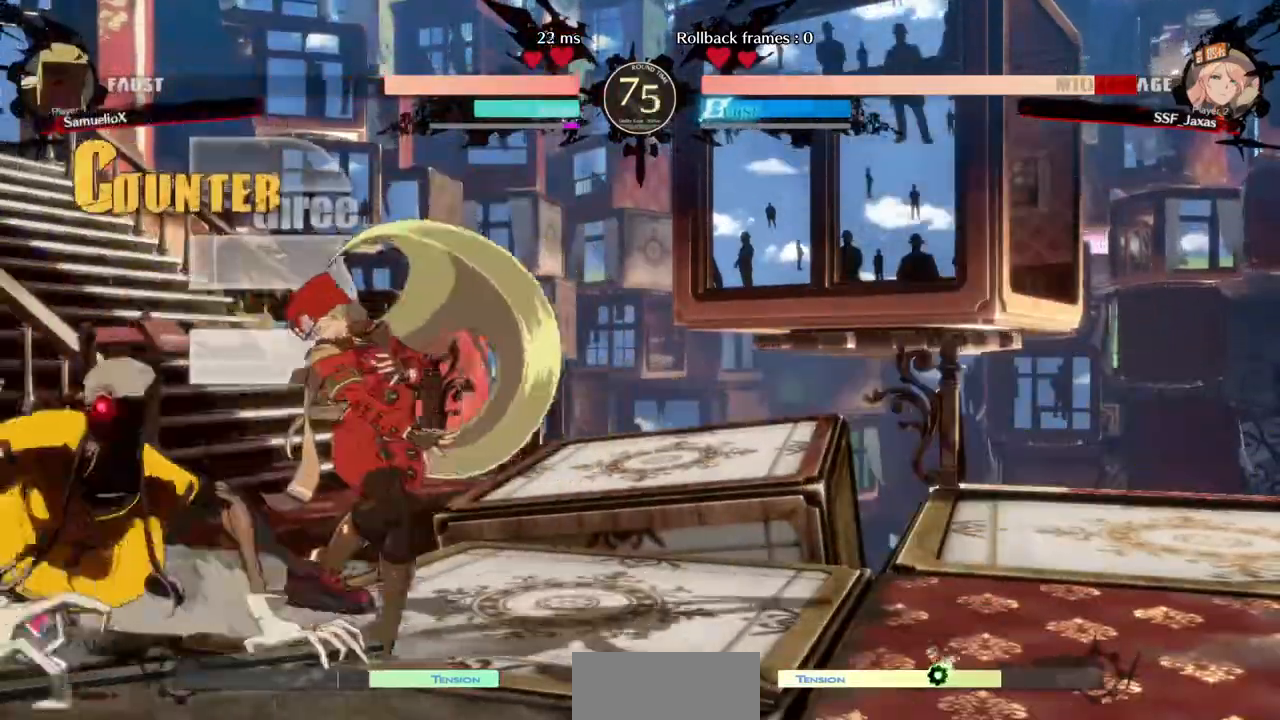
{"dt_ms": 480, "buttons": ["DPAD_DOWN", "DPAD_RIGHT"], "events": []}
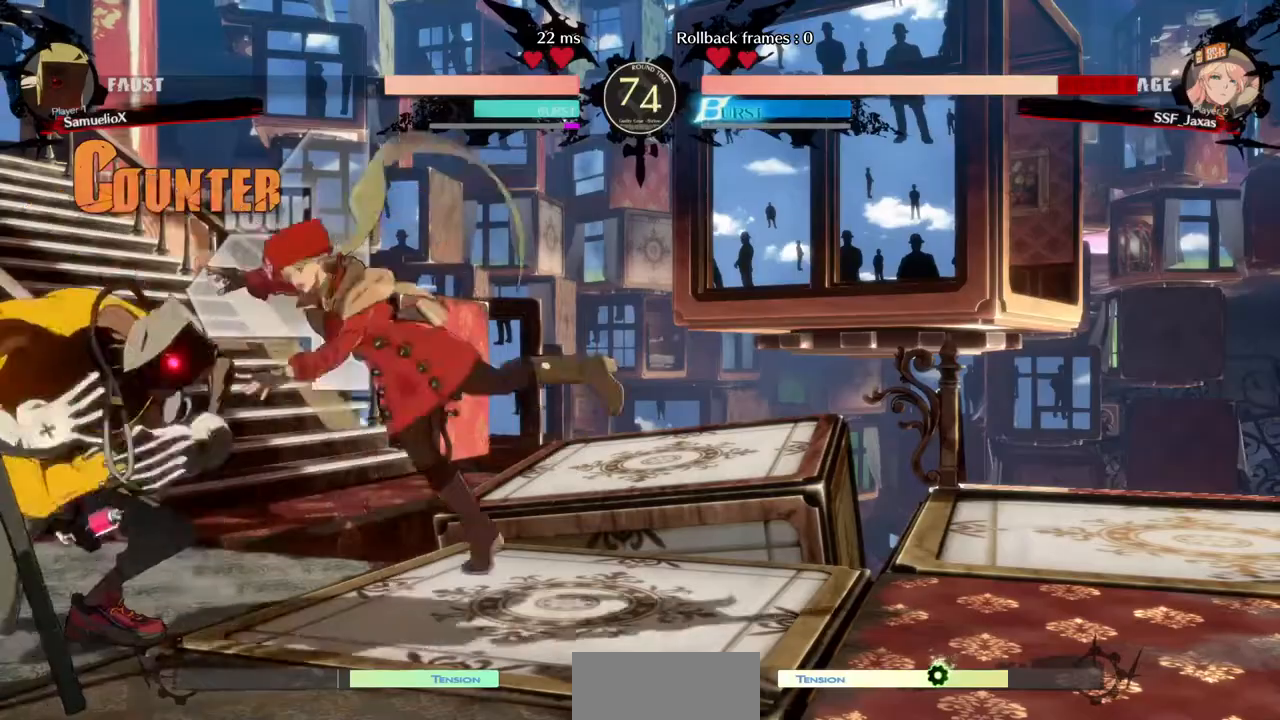
{"dt_ms": 520, "buttons": ["DPAD_DOWN", "DPAD_RIGHT"], "events": [[160, "DPAD_DOWN", "up"], [240, "SQUARE", "down"], [440, "SQUARE", "up"], [520, "DPAD_DOWN", "down"]]}
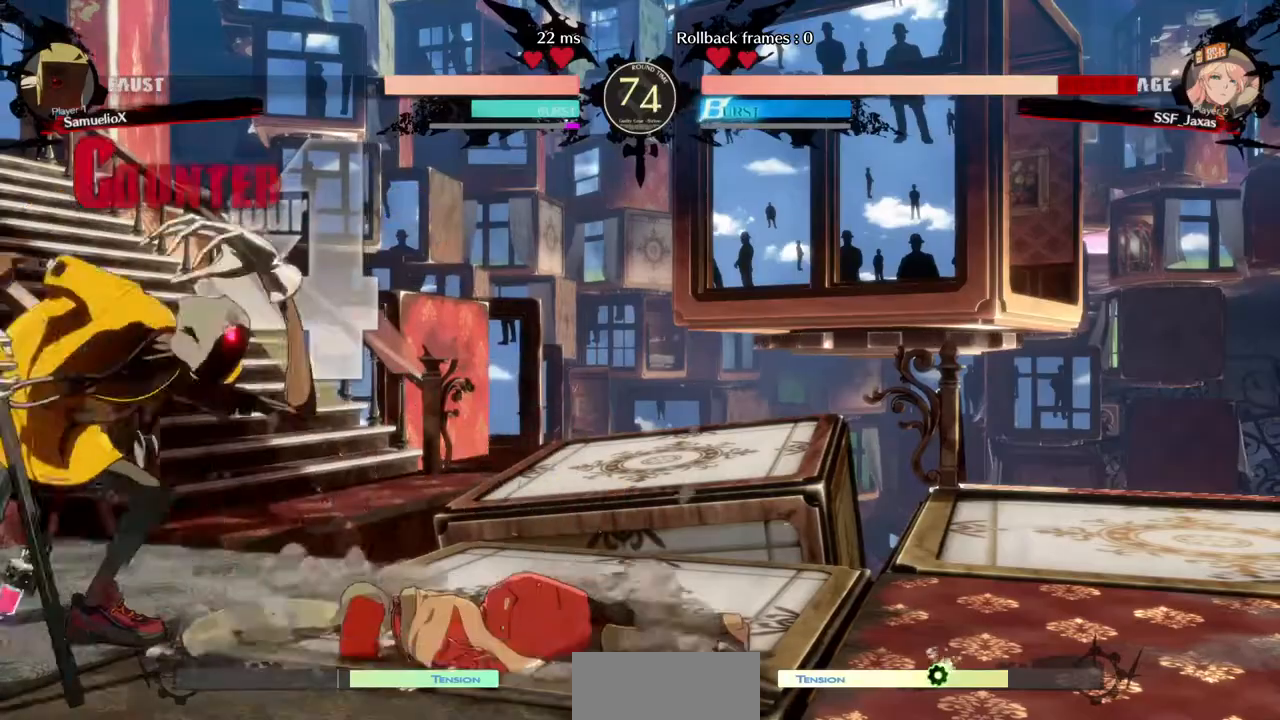
{"dt_ms": 480, "buttons": ["DPAD_DOWN", "DPAD_RIGHT"], "events": []}
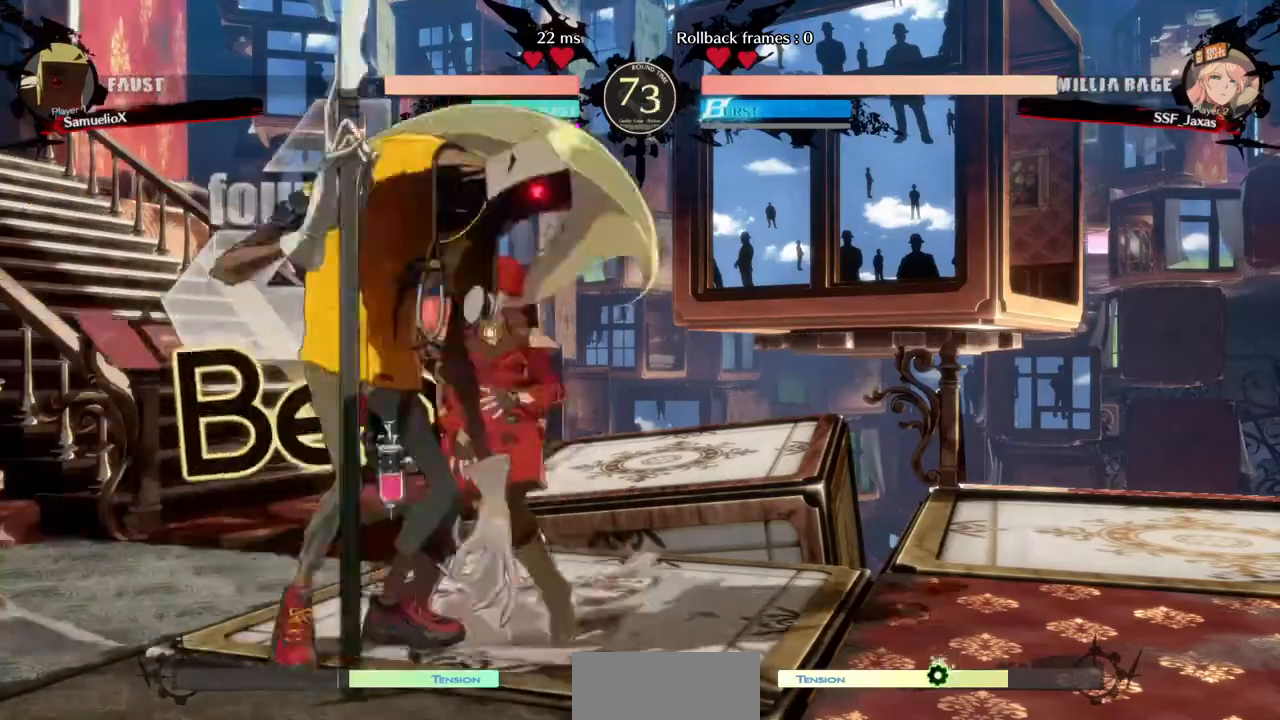
{"dt_ms": 520, "buttons": ["DPAD_RIGHT"], "events": [[240, "DPAD_DOWN", "up"], [240, "R2", "down"], [320, "R2", "up"]]}
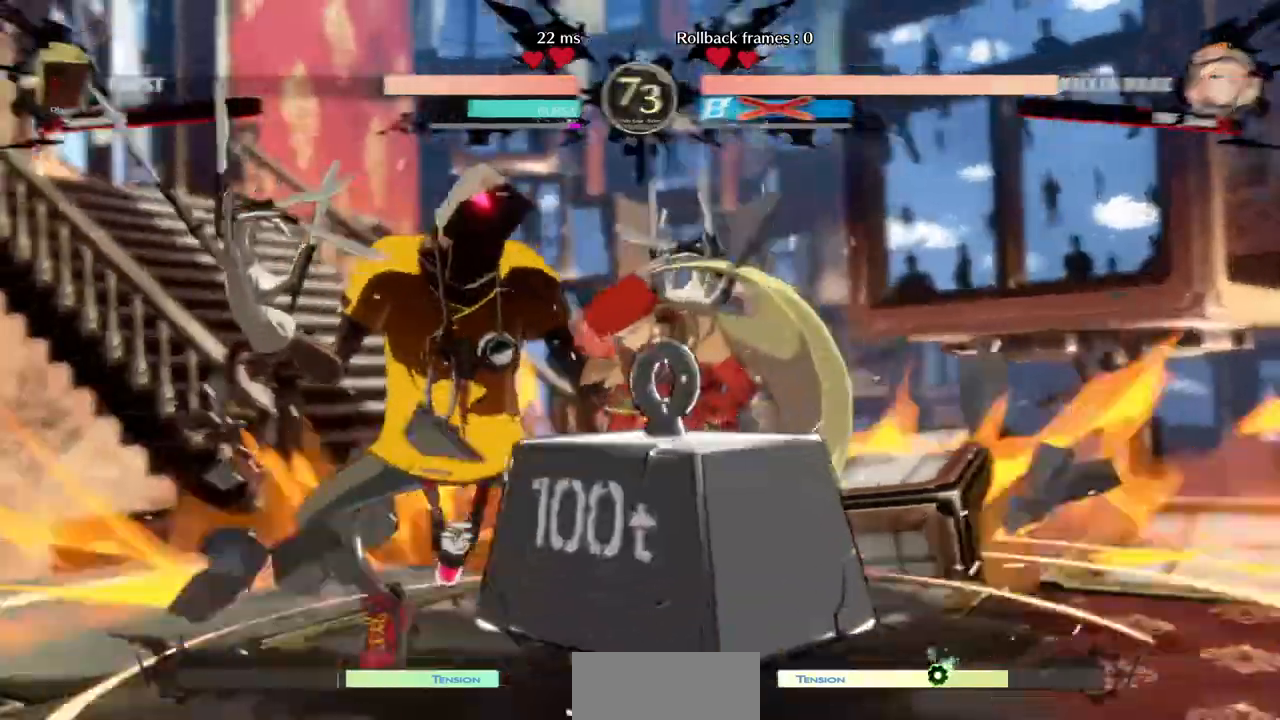
{"dt_ms": 480, "buttons": ["SQUARE", "DPAD_DOWN", "DPAD_RIGHT"], "events": [[280, "DPAD_DOWN", "down"], [320, "SQUARE", "down"], [320, "TRIANGLE", "down"], [440, "TRIANGLE", "up"]]}
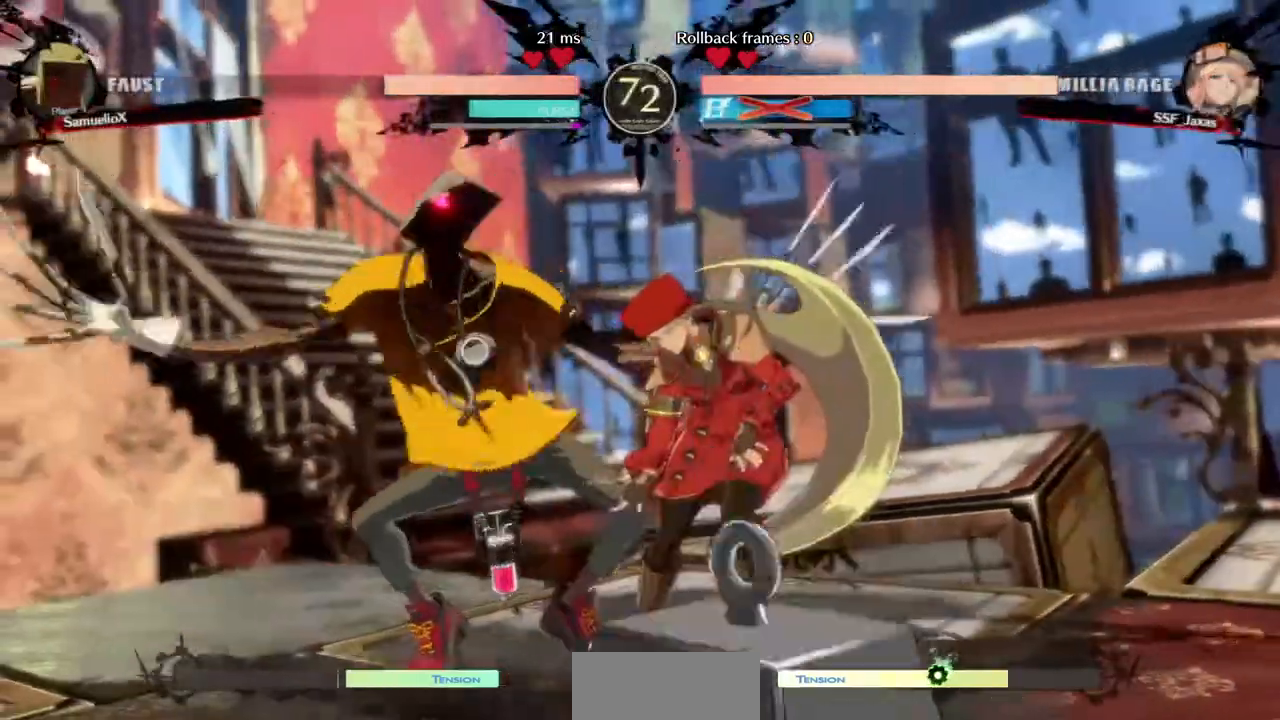
{"dt_ms": 520, "buttons": ["CROSS", "DPAD_UP", "DPAD_RIGHT"], "events": [[40, "DPAD_DOWN", "up"], [40, "TRIANGLE", "down"], [160, "TRIANGLE", "up"], [240, "R1", "down"], [240, "SQUARE", "up"], [280, "SQUARE", "down"], [280, "TRIANGLE", "down"], [360, "CROSS", "down"], [480, "DPAD_UP", "down"], [480, "R1", "up"], [480, "TRIANGLE", "up"], [520, "SQUARE", "up"]]}